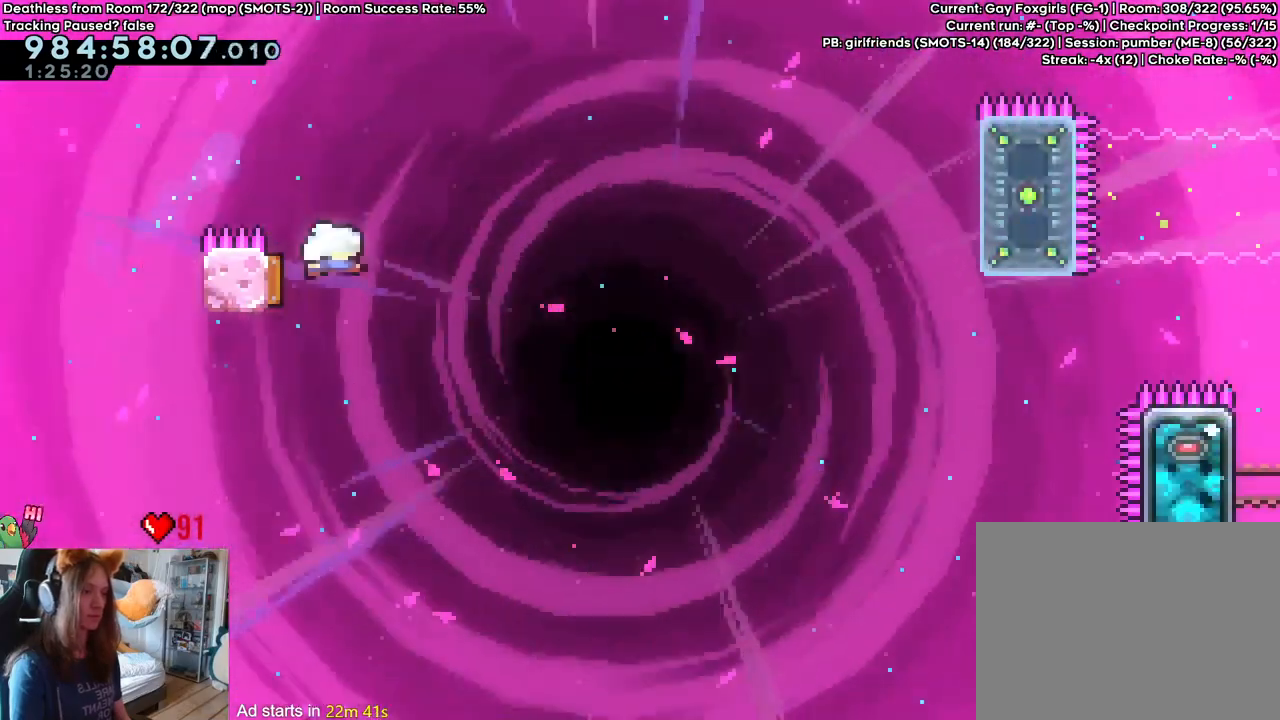
Gameplay with a controller (Nintendo layout); each line is a JSON object with the inputs held at the frame after it. "events" lists button and stick changes between this image and that frame as [ms after this image, input, new state], when the widget could be followed in between. Not read: DPAD_DOWN DPAD_LEFT DPAD_RIGHT HOME L3 R1 R2 R3 START.
{"buttons": ["B"], "left_stick": "right", "right_stick": "center", "events": [[100, "left_stick", "right"]]}
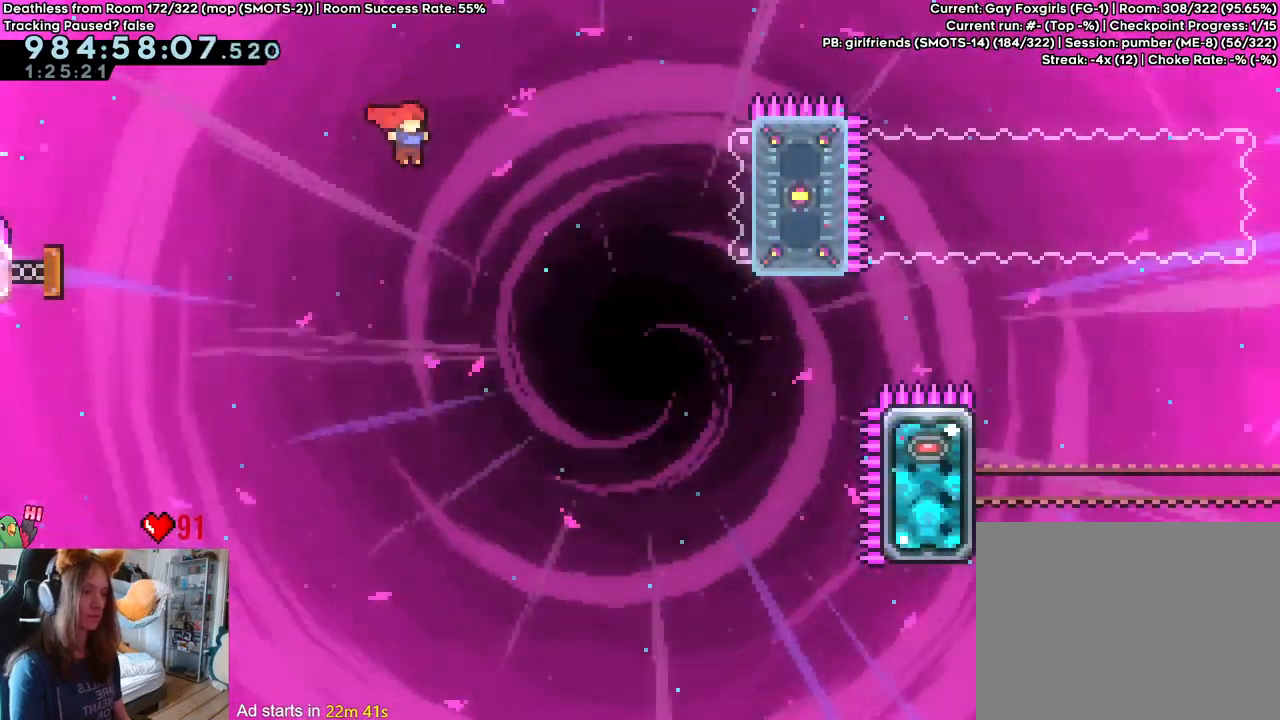
{"buttons": ["B", "Y"], "left_stick": "right", "right_stick": "center", "events": [[133, "Y", "down"]]}
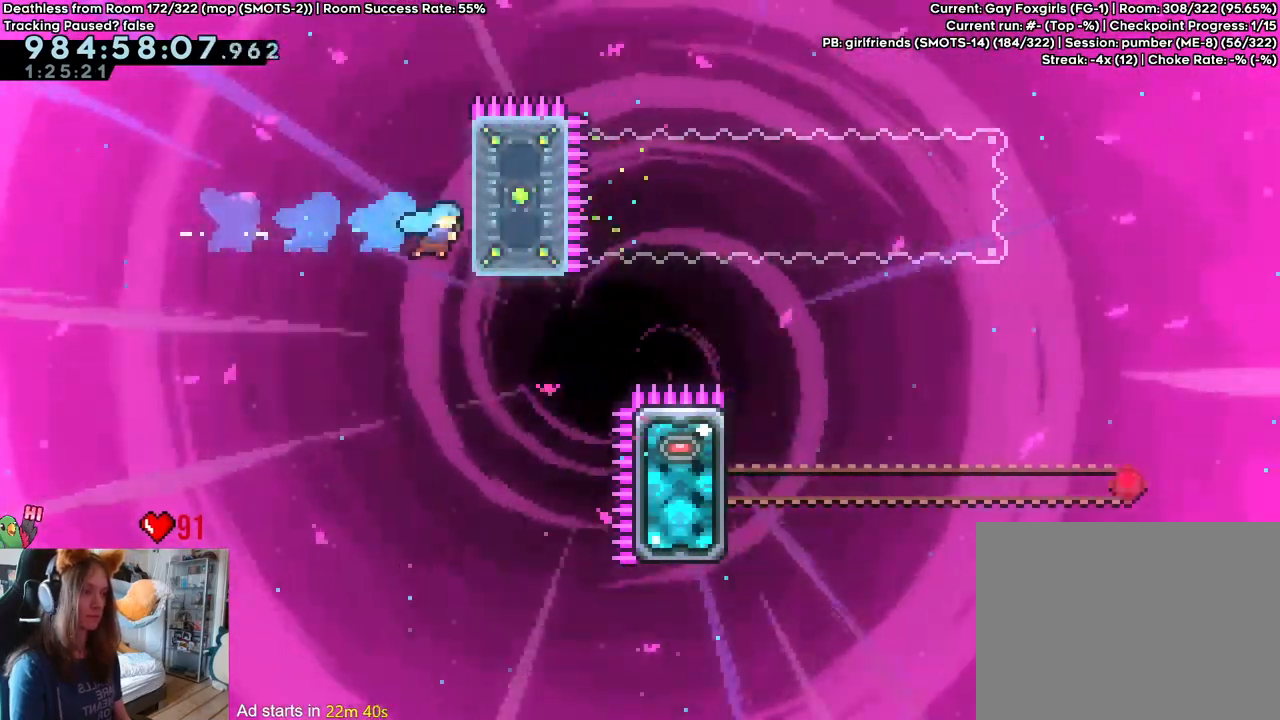
{"buttons": [], "left_stick": "center", "right_stick": "center", "events": [[17, "Y", "up"], [33, "B", "up"], [200, "left_stick", "center"]]}
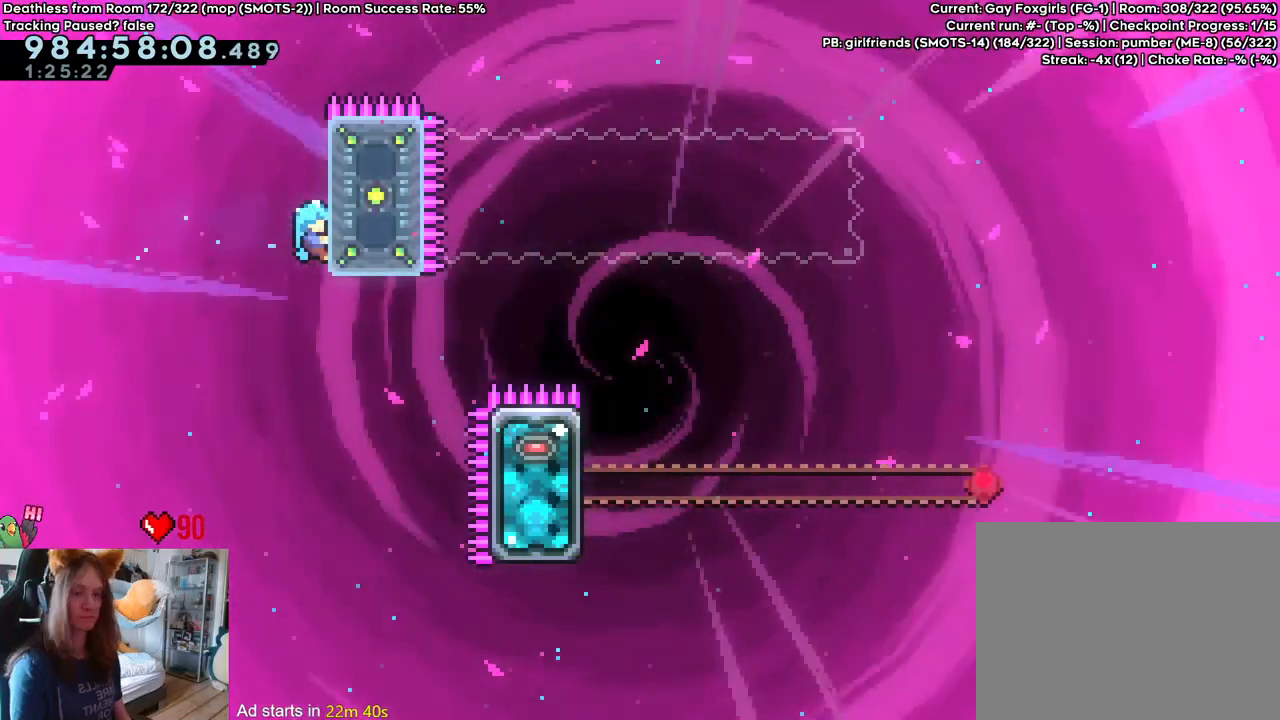
{"buttons": [], "left_stick": "center", "right_stick": "center", "events": []}